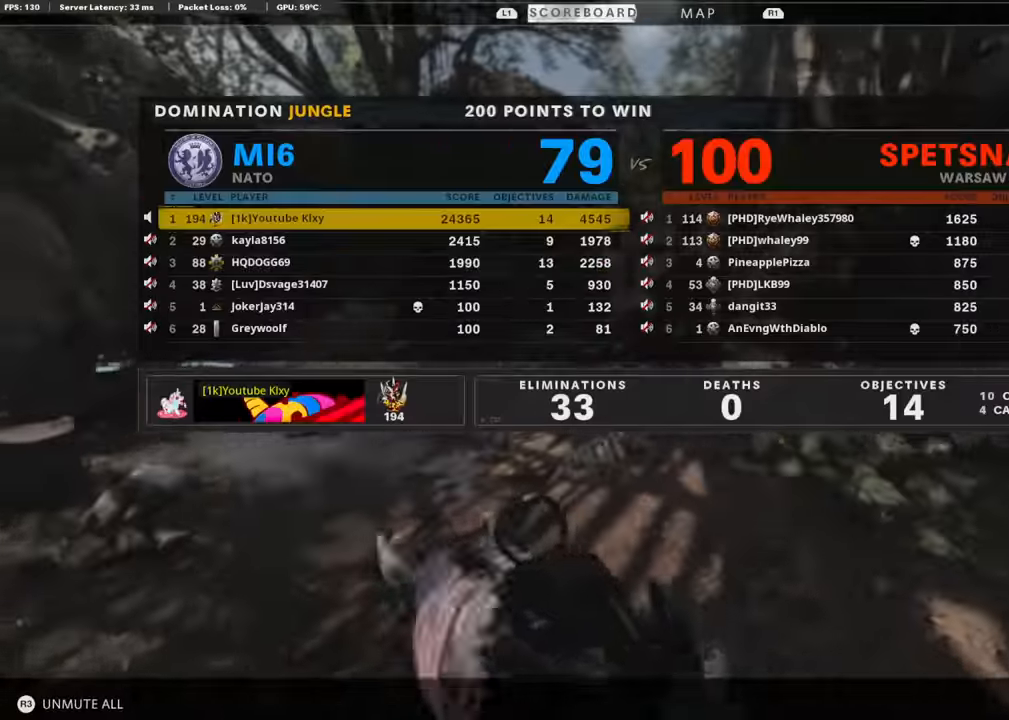
Gameplay with a controller (PlayStation layout); each line is a JSON object with the inputs held at the frame after it. "events" lists button and stick changes between this image and that frame as [ms after this image, input, new state], when the widget could be followed in between.
{"buttons": [], "left_stick": "center", "right_stick": "center", "events": [[84, "R3", "up"], [269, "left_stick", "up-left"], [453, "left_stick", "center"]]}
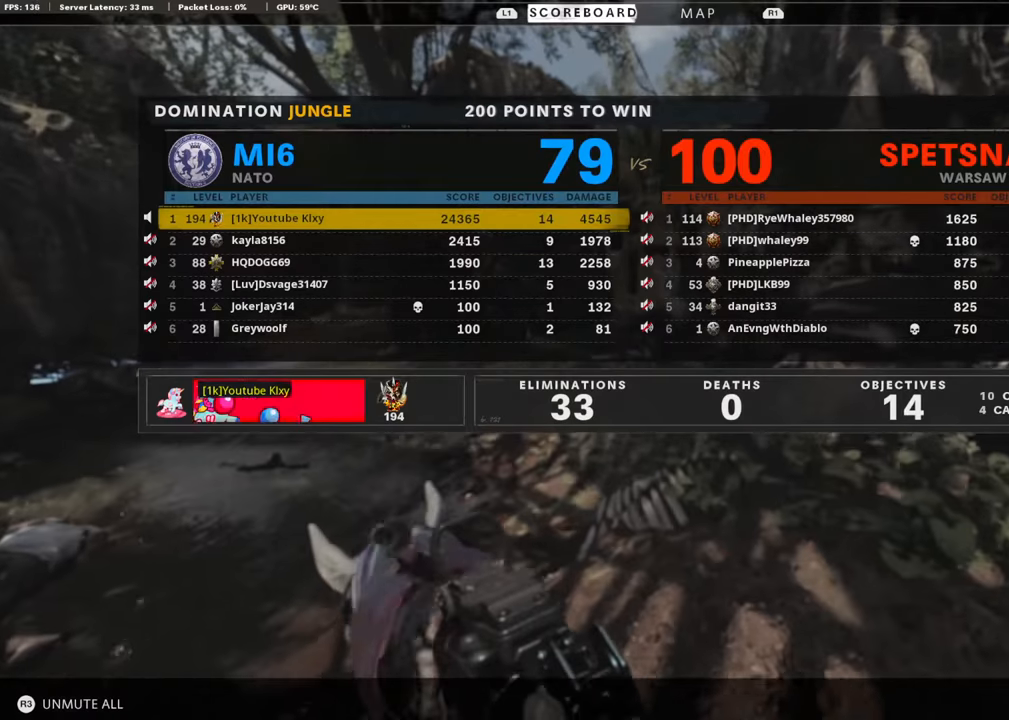
{"buttons": [], "left_stick": "center", "right_stick": "center", "events": [[269, "R3", "down"], [370, "R3", "up"]]}
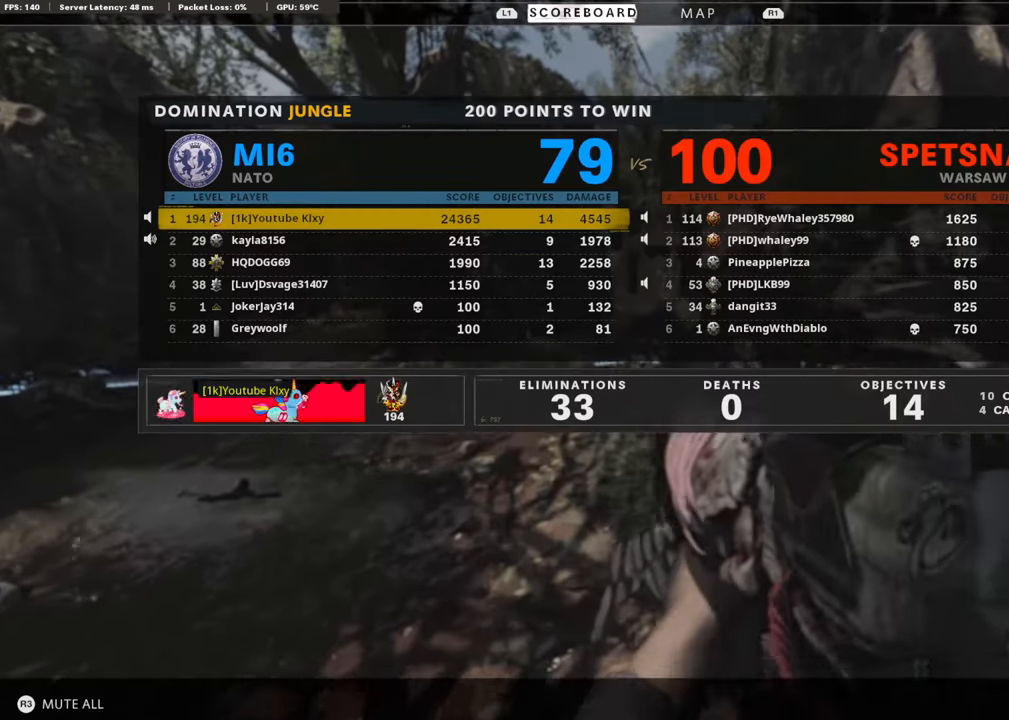
{"buttons": ["TOUCHPAD"], "left_stick": "center", "right_stick": "center", "events": [[420, "TOUCHPAD", "down"]]}
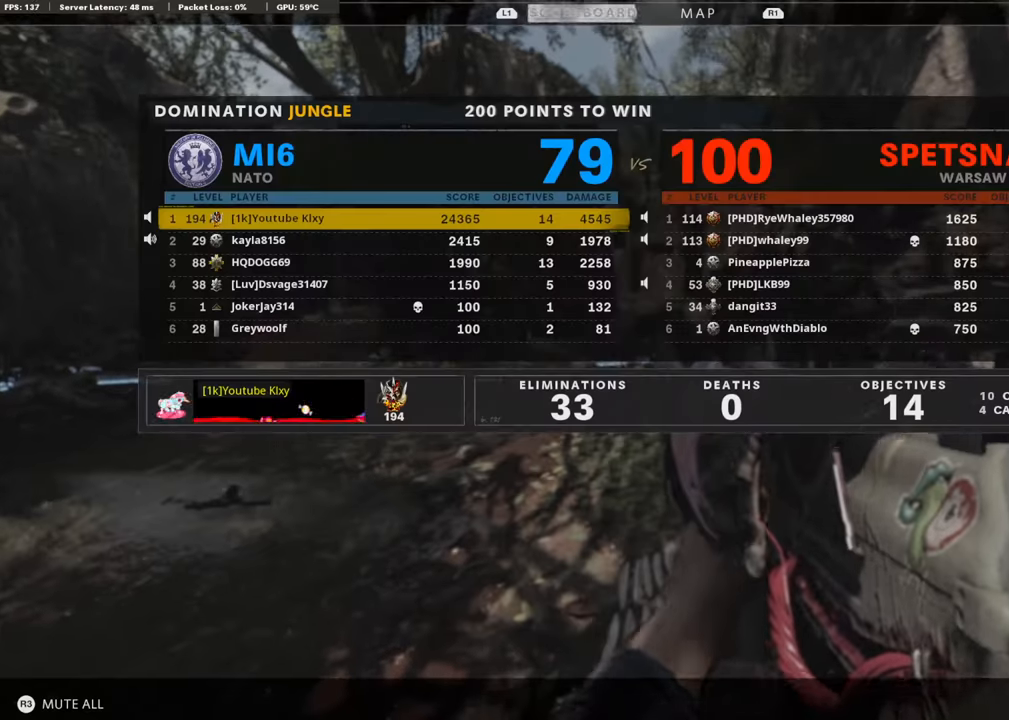
{"buttons": [], "left_stick": "center", "right_stick": "center", "events": [[51, "TOUCHPAD", "up"], [303, "DPAD_DOWN", "down"], [387, "DPAD_DOWN", "up"]]}
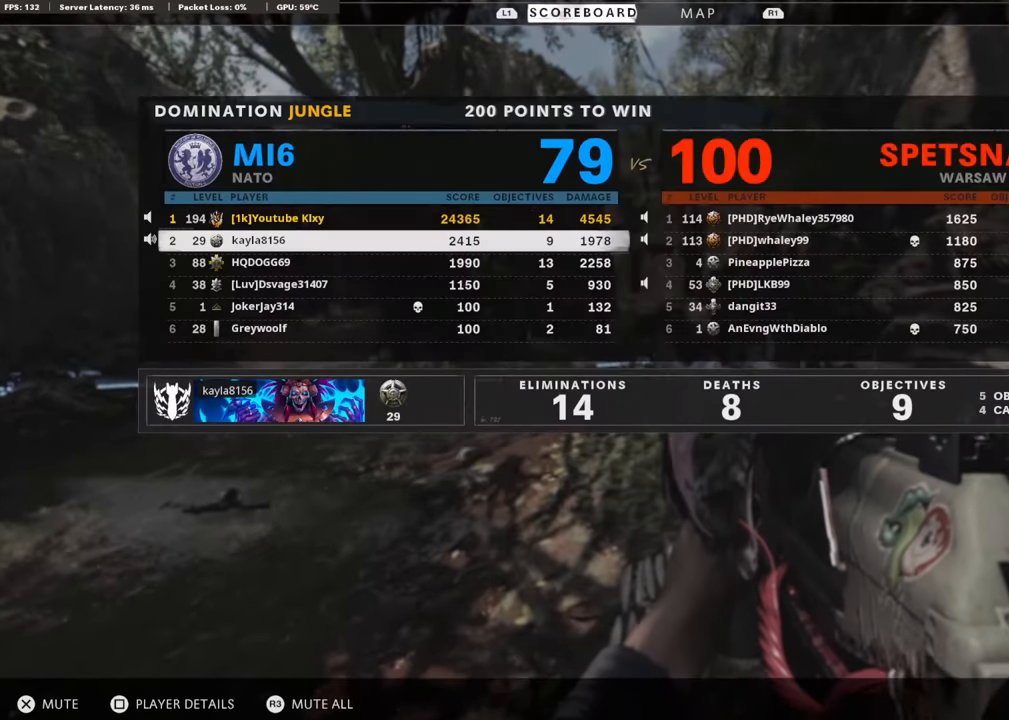
{"buttons": [], "left_stick": "center", "right_stick": "center", "events": [[135, "CROSS", "down"], [252, "CROSS", "up"]]}
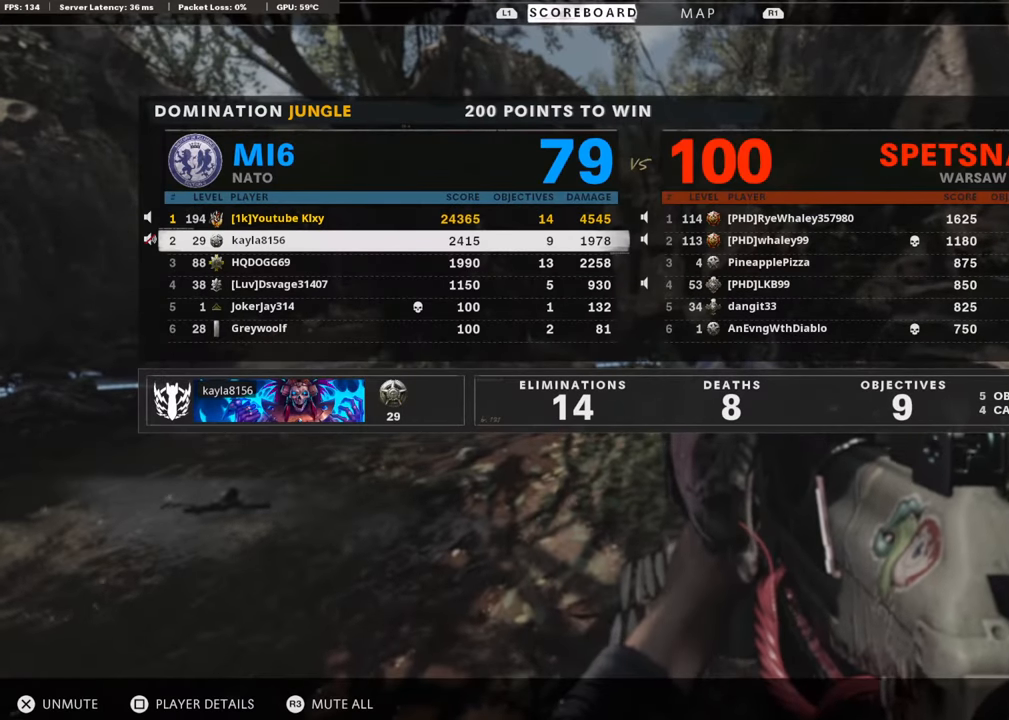
{"buttons": [], "left_stick": "center", "right_stick": "center", "events": []}
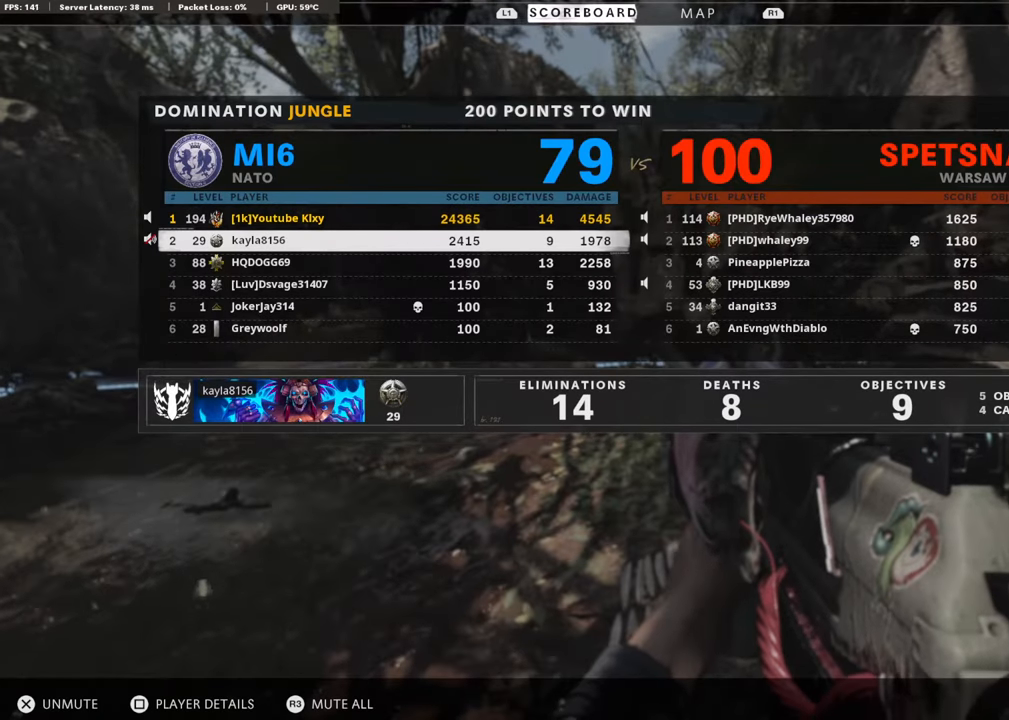
{"buttons": ["DPAD_UP"], "left_stick": "center", "right_stick": "center", "events": [[218, "DPAD_RIGHT", "down"], [319, "DPAD_RIGHT", "up"], [370, "CROSS", "down"], [454, "DPAD_UP", "down"], [487, "CROSS", "up"]]}
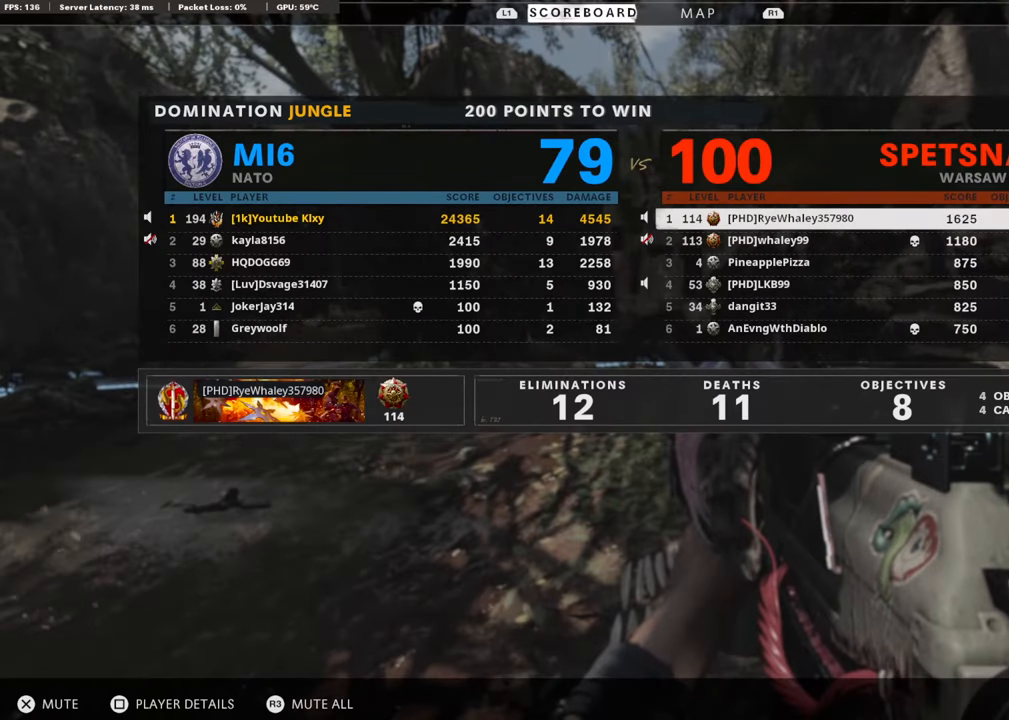
{"buttons": ["CROSS"], "left_stick": "center", "right_stick": "center", "events": [[67, "DPAD_UP", "up"], [101, "CROSS", "down"], [168, "DPAD_DOWN", "down"], [219, "CROSS", "up"], [286, "DPAD_DOWN", "up"], [336, "DPAD_DOWN", "down"], [437, "DPAD_DOWN", "up"], [471, "CROSS", "down"]]}
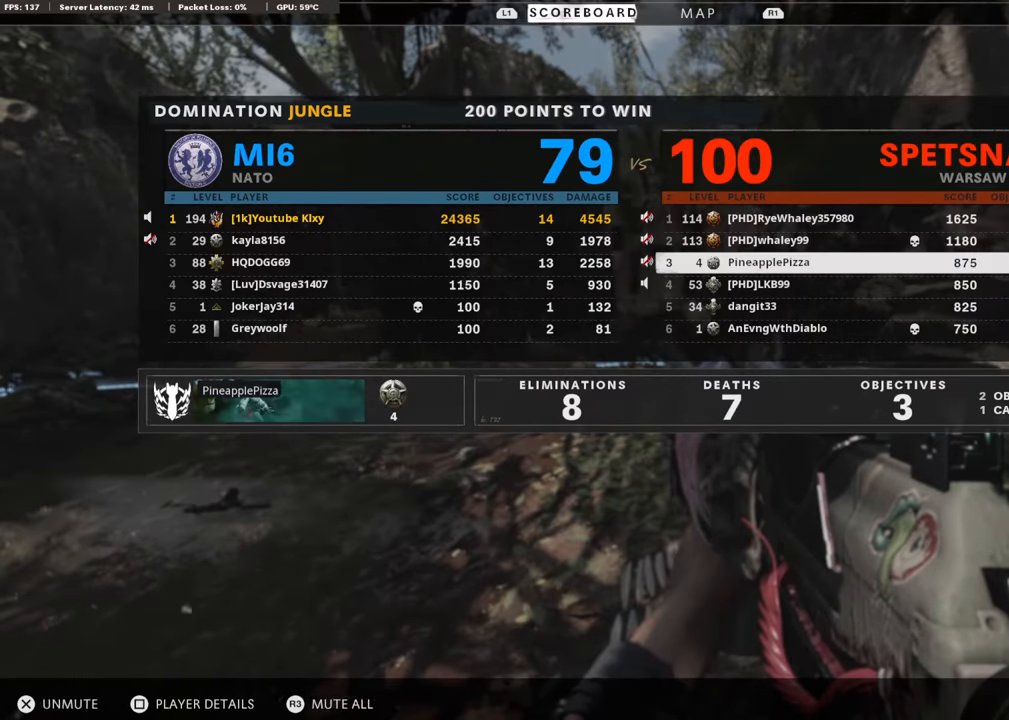
{"buttons": ["CROSS"], "left_stick": "center", "right_stick": "center", "events": [[101, "DPAD_DOWN", "down"], [135, "CROSS", "up"], [202, "DPAD_DOWN", "up"], [219, "CROSS", "down"], [320, "DPAD_DOWN", "down"], [353, "CROSS", "up"], [404, "DPAD_DOWN", "up"], [454, "CROSS", "down"]]}
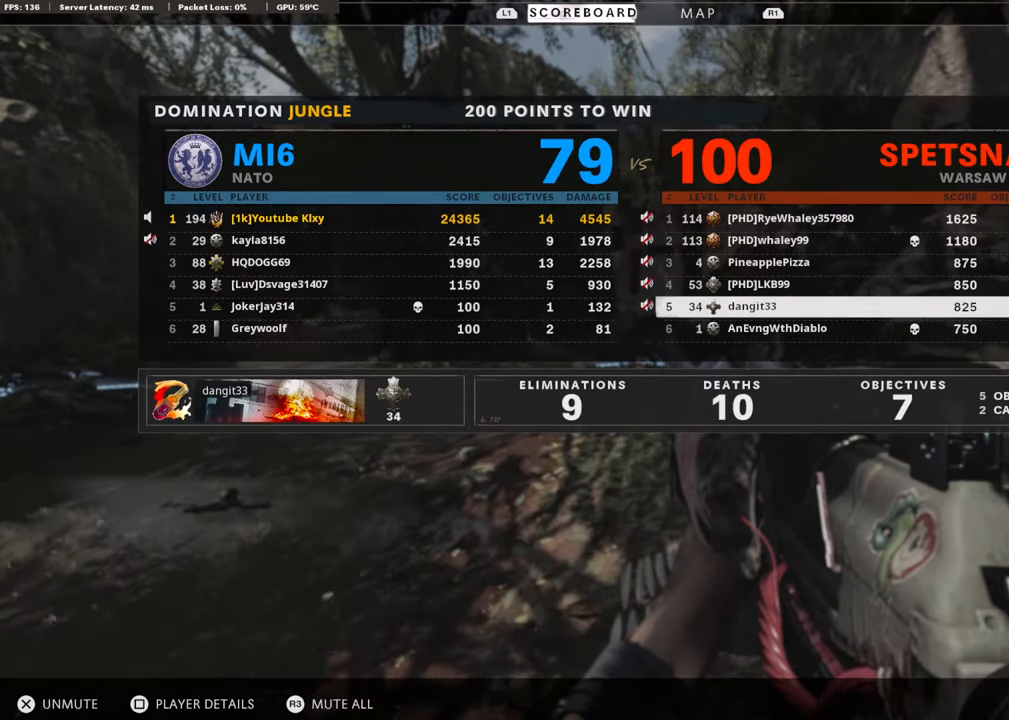
{"buttons": ["DPAD_LEFT"], "left_stick": "center", "right_stick": "center", "events": [[50, "DPAD_DOWN", "down"], [84, "CROSS", "up"], [151, "DPAD_DOWN", "up"], [285, "CROSS", "down"], [420, "CROSS", "up"], [420, "DPAD_LEFT", "down"]]}
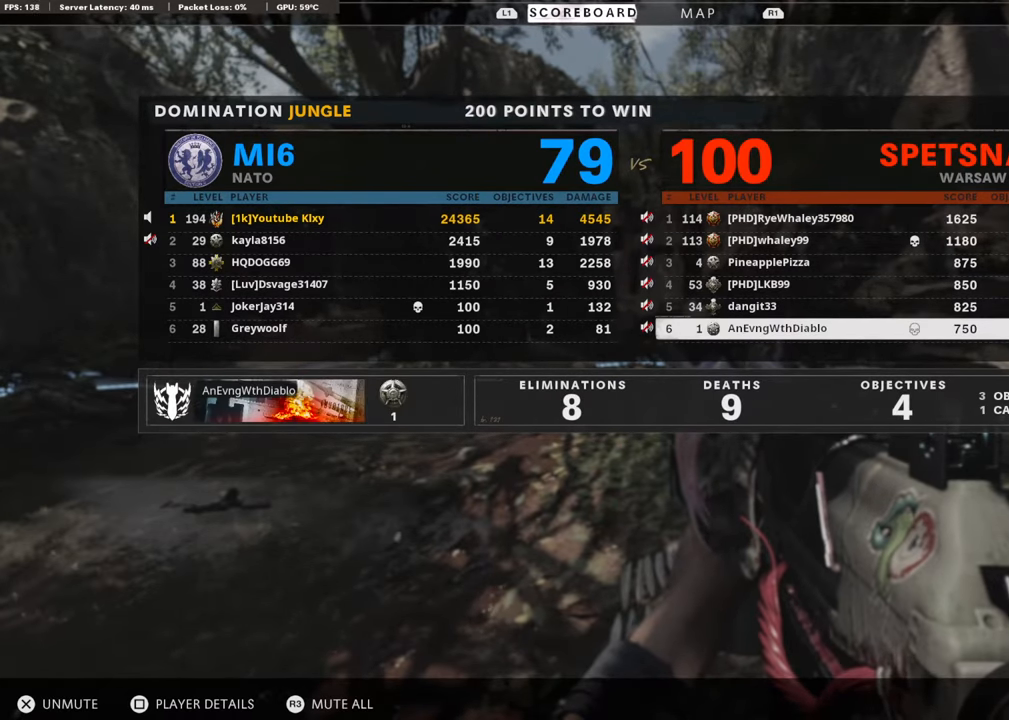
{"buttons": [], "left_stick": "center", "right_stick": "center", "events": [[17, "DPAD_LEFT", "up"], [168, "CROSS", "down"], [319, "CROSS", "up"]]}
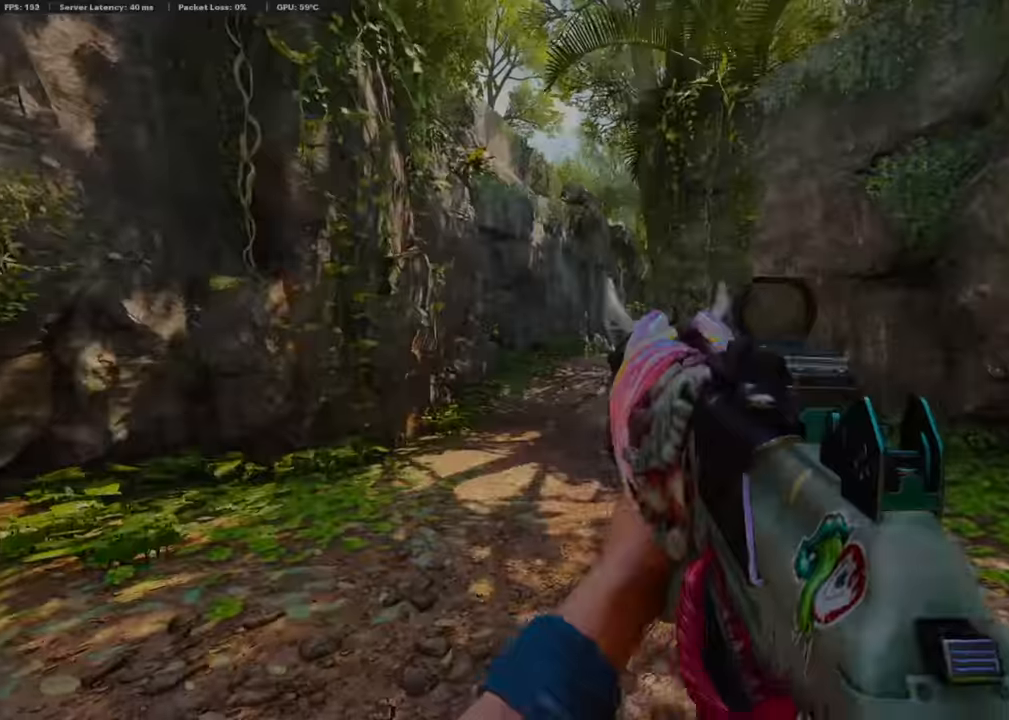
{"buttons": ["DPAD_DOWN"], "left_stick": "center", "right_stick": "center", "events": [[252, "TOUCHPAD", "down"], [403, "TOUCHPAD", "up"], [487, "DPAD_DOWN", "down"]]}
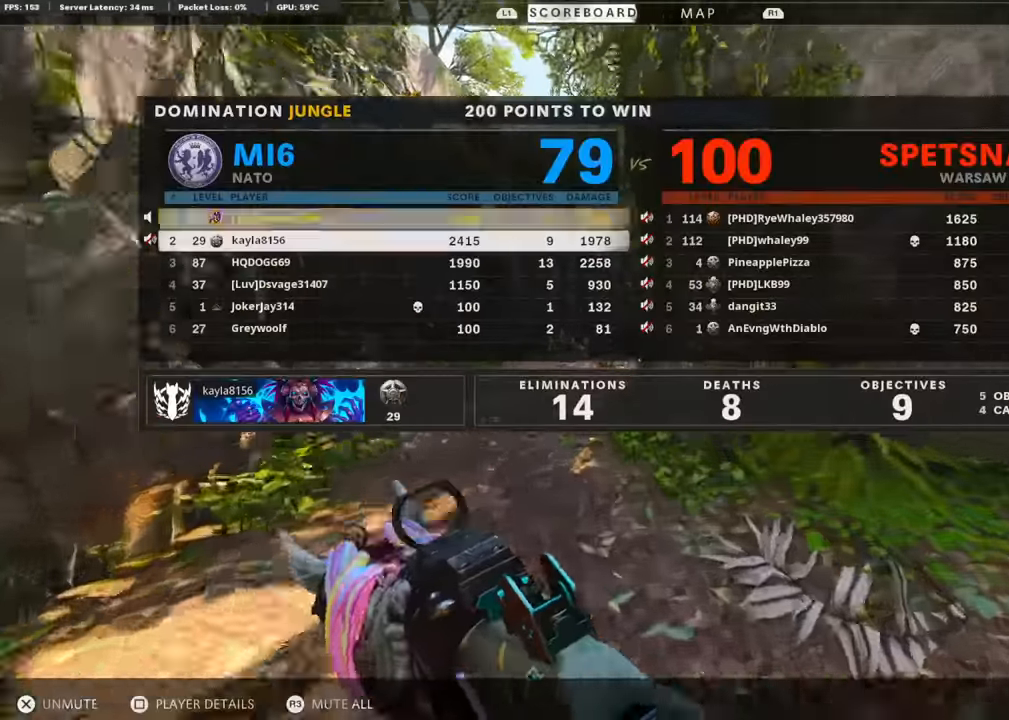
{"buttons": ["DPAD_DOWN"], "left_stick": "center", "right_stick": "center", "events": [[84, "DPAD_DOWN", "up"], [151, "DPAD_DOWN", "down"], [235, "DPAD_DOWN", "up"], [336, "CROSS", "down"], [420, "DPAD_DOWN", "down"], [471, "CROSS", "up"]]}
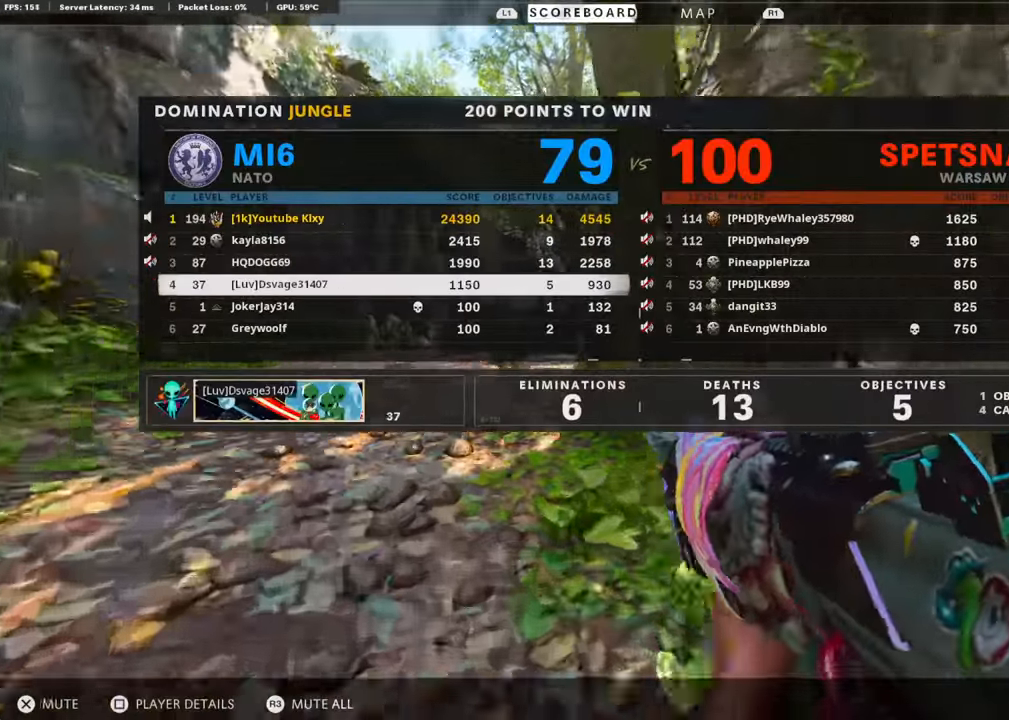
{"buttons": [], "left_stick": "center", "right_stick": "center", "events": [[34, "CROSS", "down"], [34, "DPAD_DOWN", "up"], [152, "DPAD_DOWN", "down"], [185, "CROSS", "up"], [252, "DPAD_DOWN", "up"], [269, "CROSS", "down"], [420, "CROSS", "up"], [420, "DPAD_DOWN", "down"], [488, "DPAD_DOWN", "up"]]}
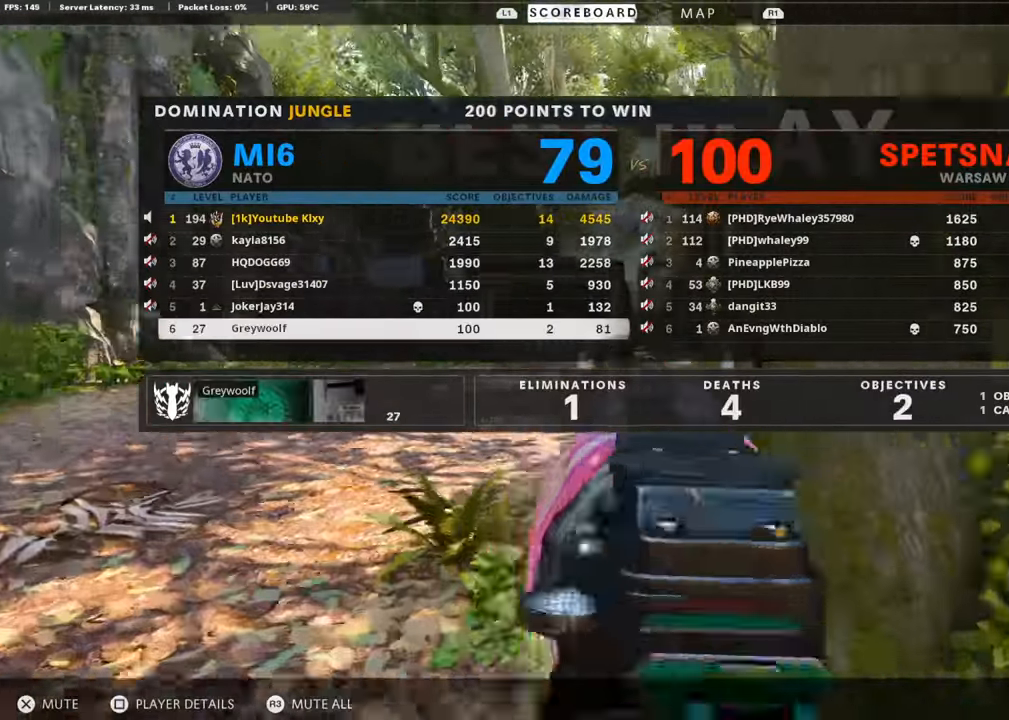
{"buttons": [], "left_stick": "center", "right_stick": "center", "events": [[50, "CROSS", "down"], [151, "CROSS", "up"], [319, "TOUCHPAD", "down"], [454, "TOUCHPAD", "up"]]}
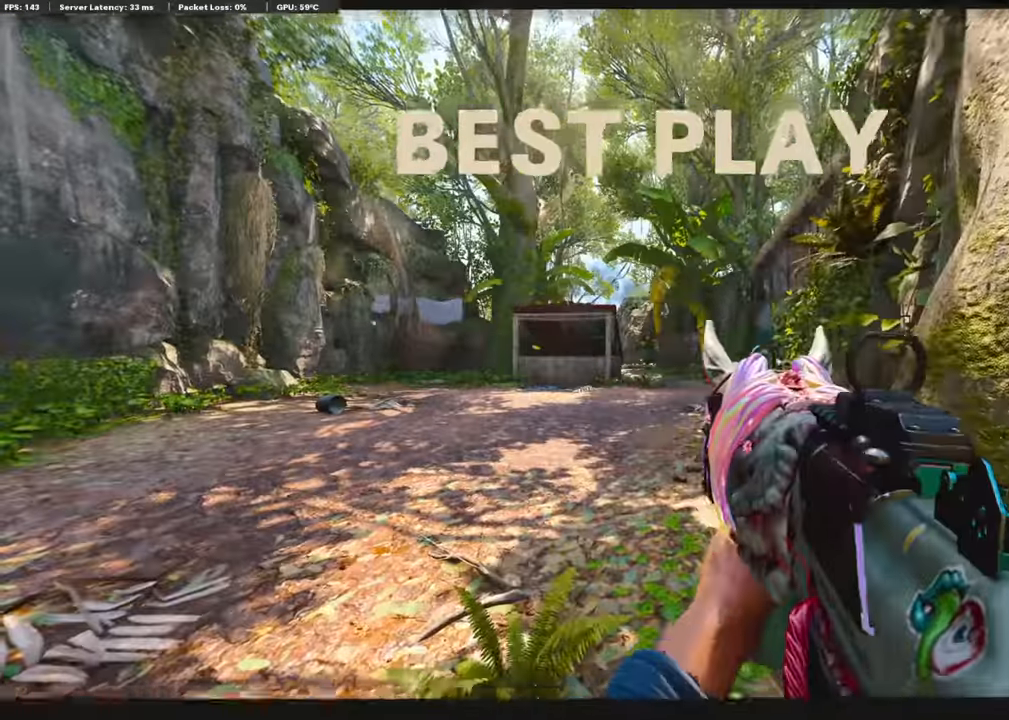
{"buttons": [], "left_stick": "center", "right_stick": "center", "events": []}
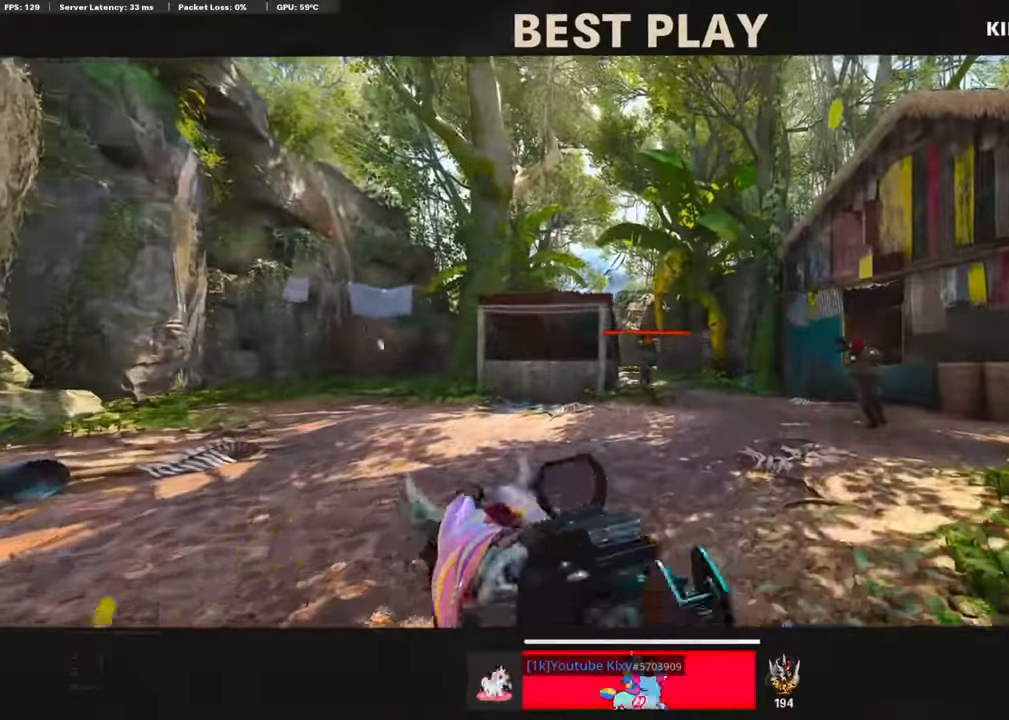
{"buttons": [], "left_stick": "center", "right_stick": "center", "events": []}
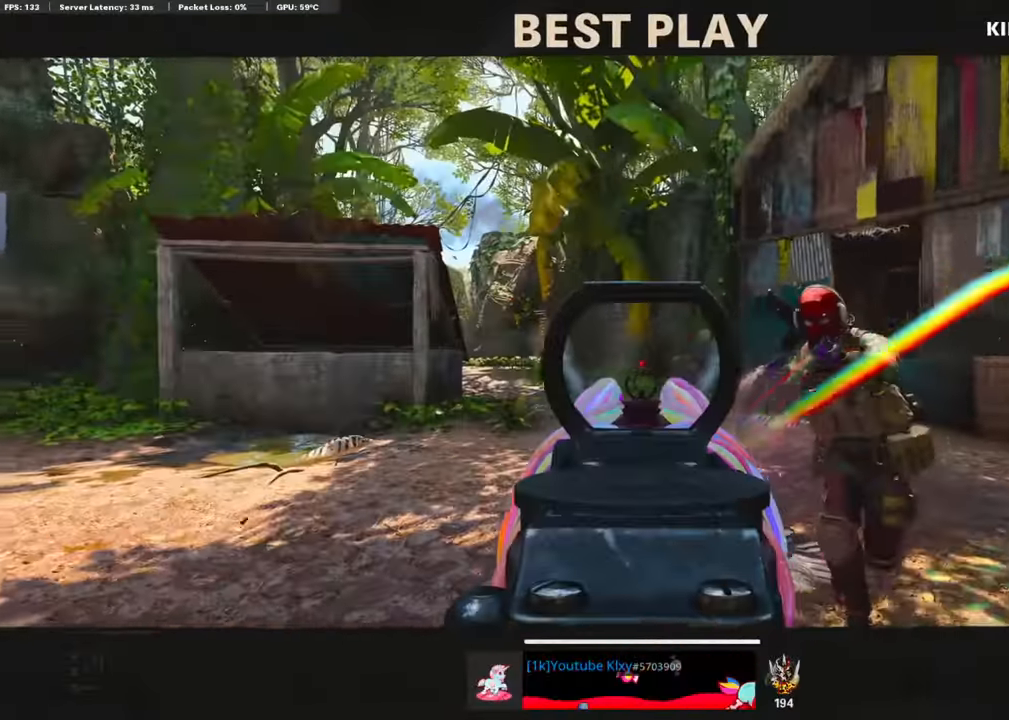
{"buttons": [], "left_stick": "center", "right_stick": "center", "events": []}
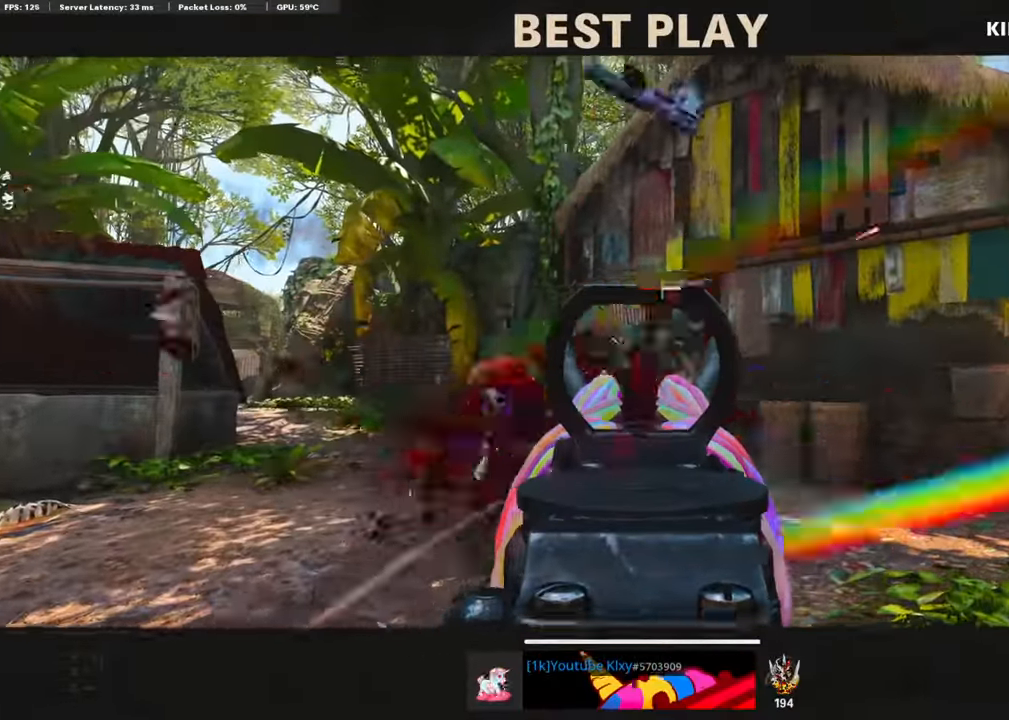
{"buttons": [], "left_stick": "center", "right_stick": "center", "events": []}
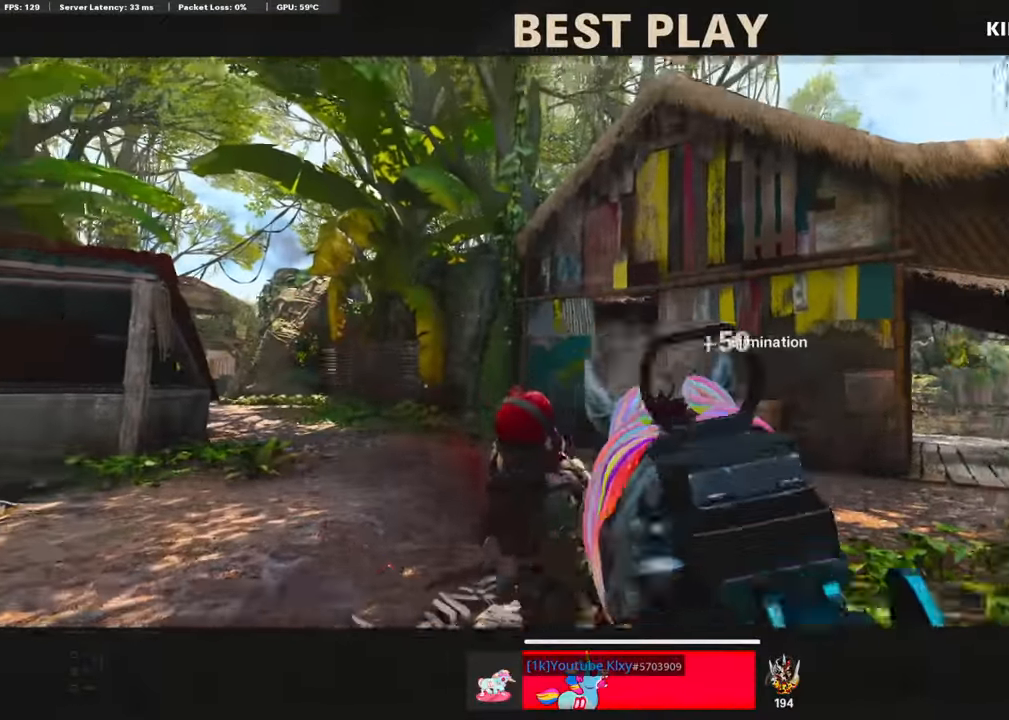
{"buttons": [], "left_stick": "center", "right_stick": "center", "events": []}
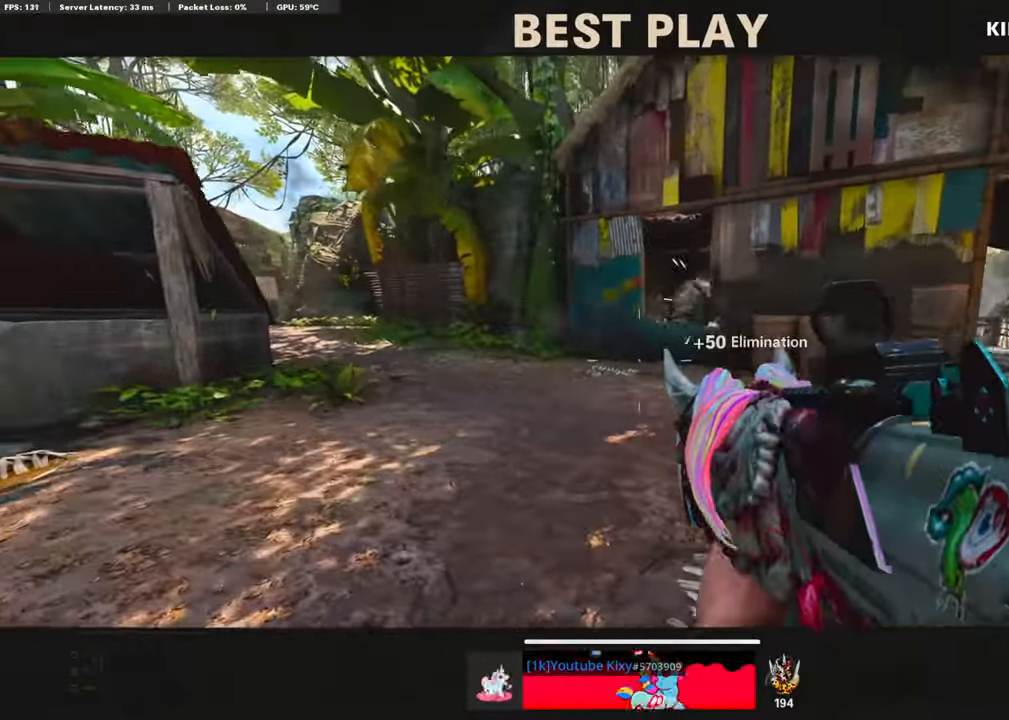
{"buttons": [], "left_stick": "center", "right_stick": "center", "events": []}
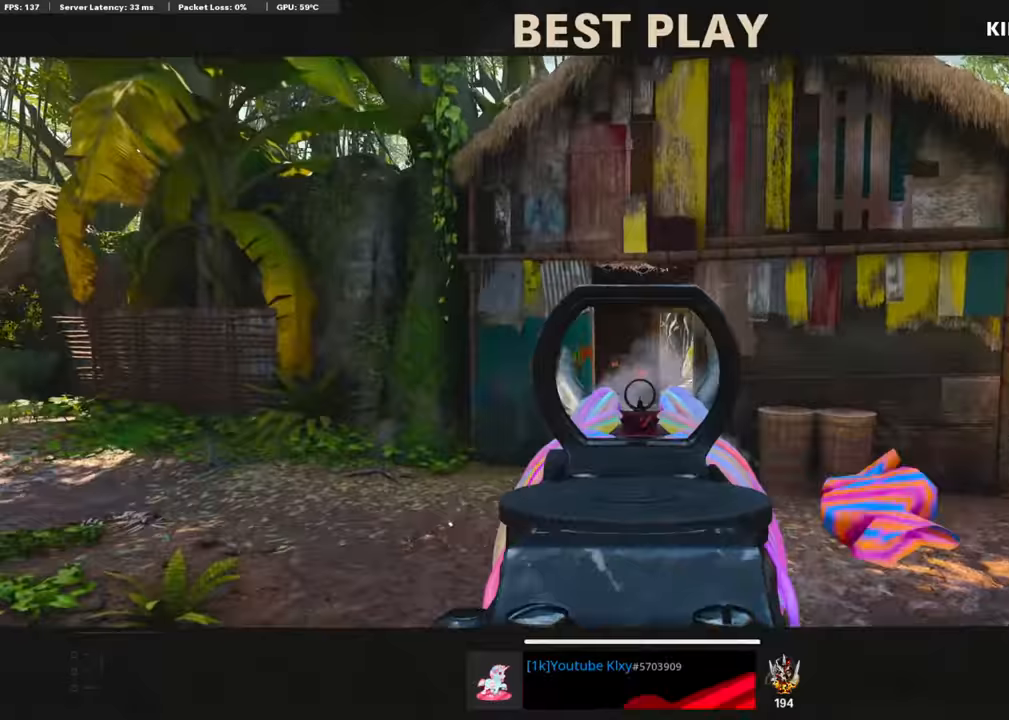
{"buttons": [], "left_stick": "center", "right_stick": "center", "events": []}
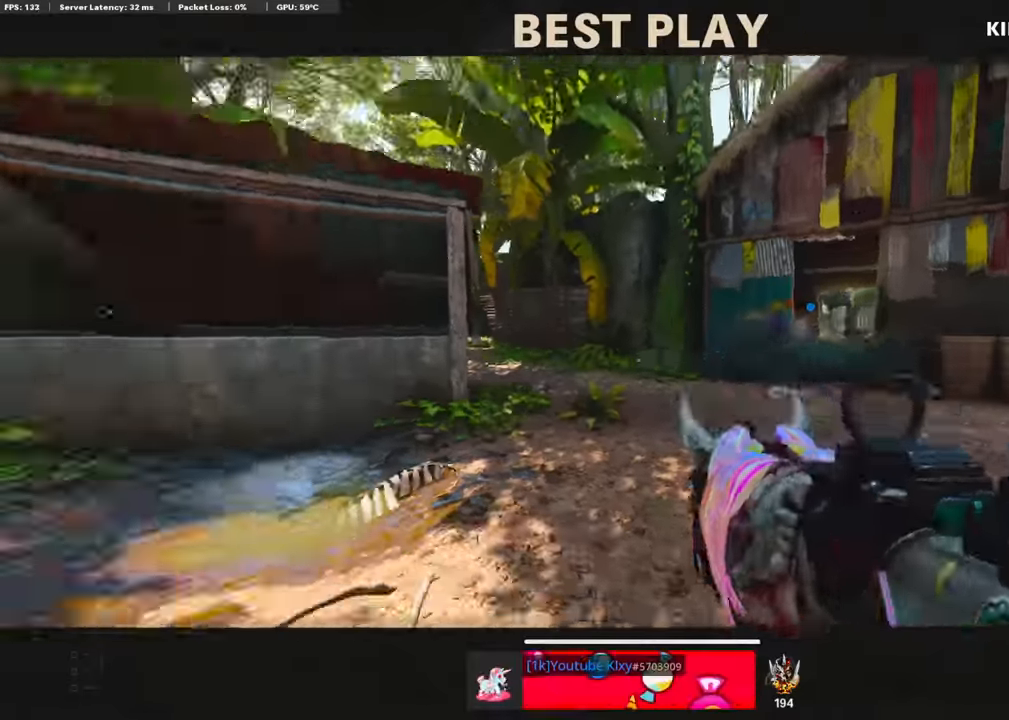
{"buttons": [], "left_stick": "center", "right_stick": "center", "events": []}
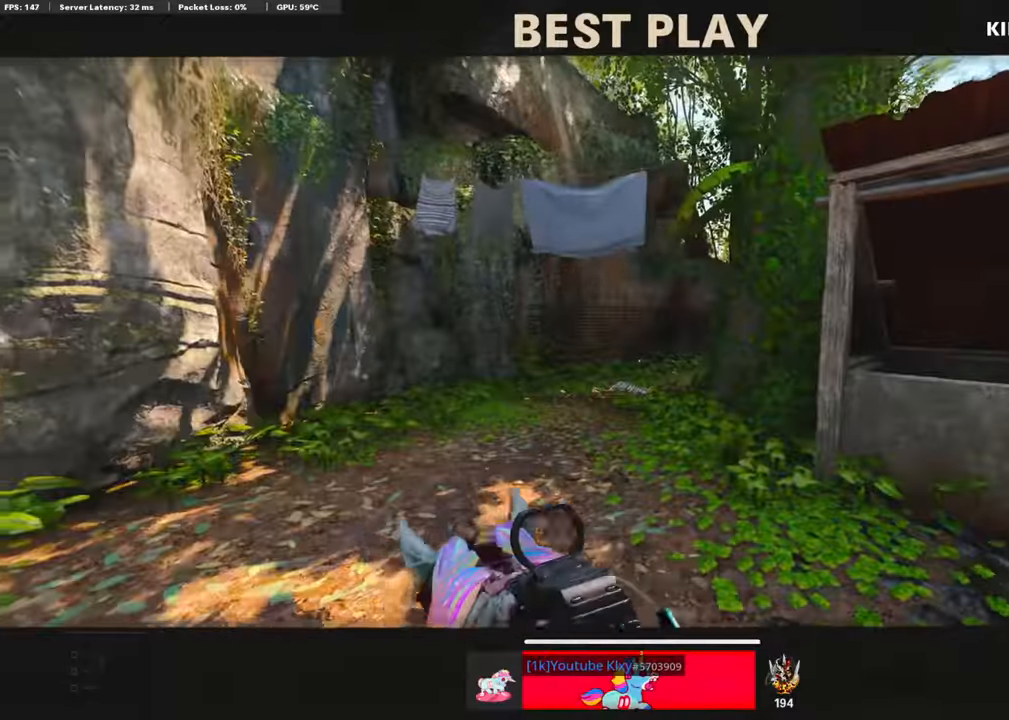
{"buttons": ["TOUCHPAD"], "left_stick": "center", "right_stick": "center", "events": [[504, "TOUCHPAD", "down"]]}
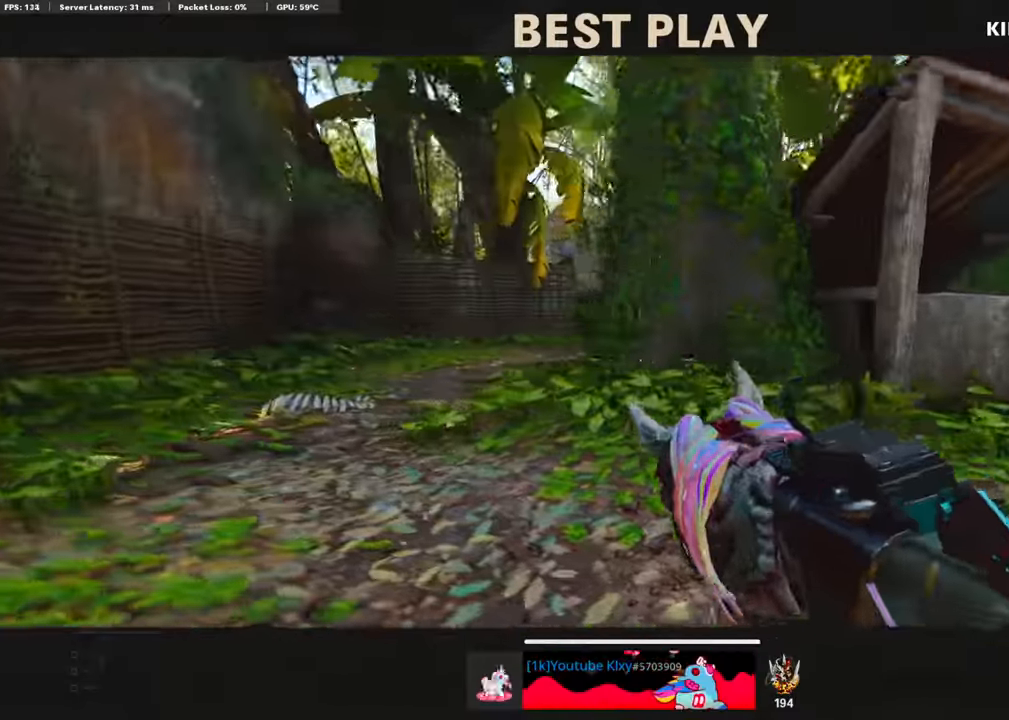
{"buttons": [], "left_stick": "center", "right_stick": "center", "events": [[168, "TOUCHPAD", "up"], [336, "TOUCHPAD", "down"], [454, "TOUCHPAD", "up"]]}
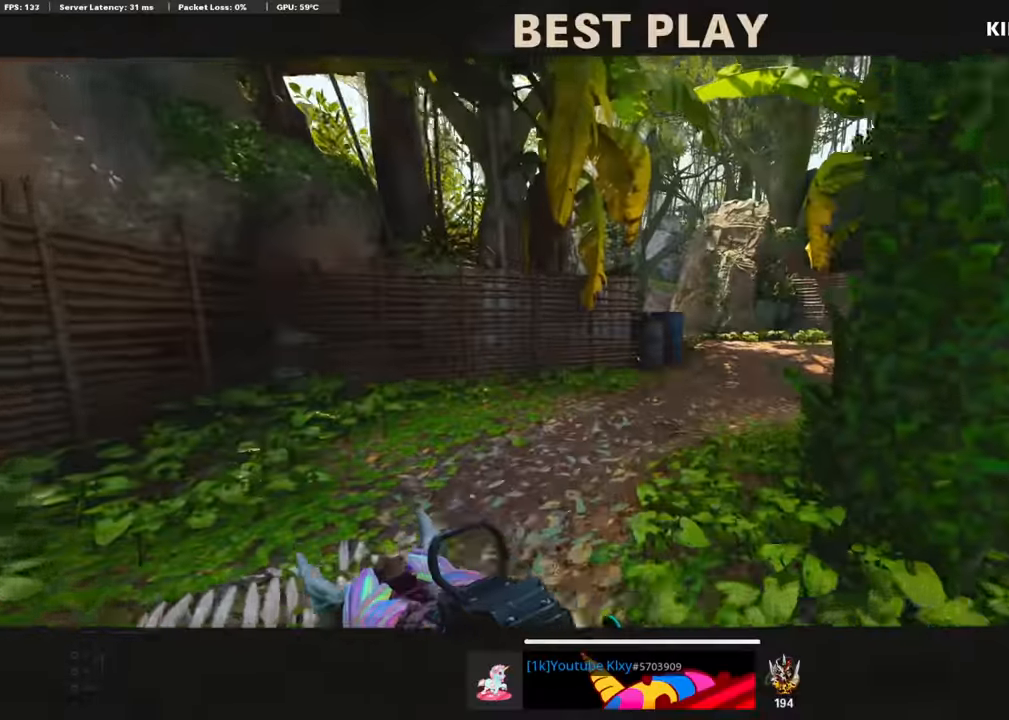
{"buttons": [], "left_stick": "center", "right_stick": "center", "events": [[319, "START", "down"], [471, "START", "up"]]}
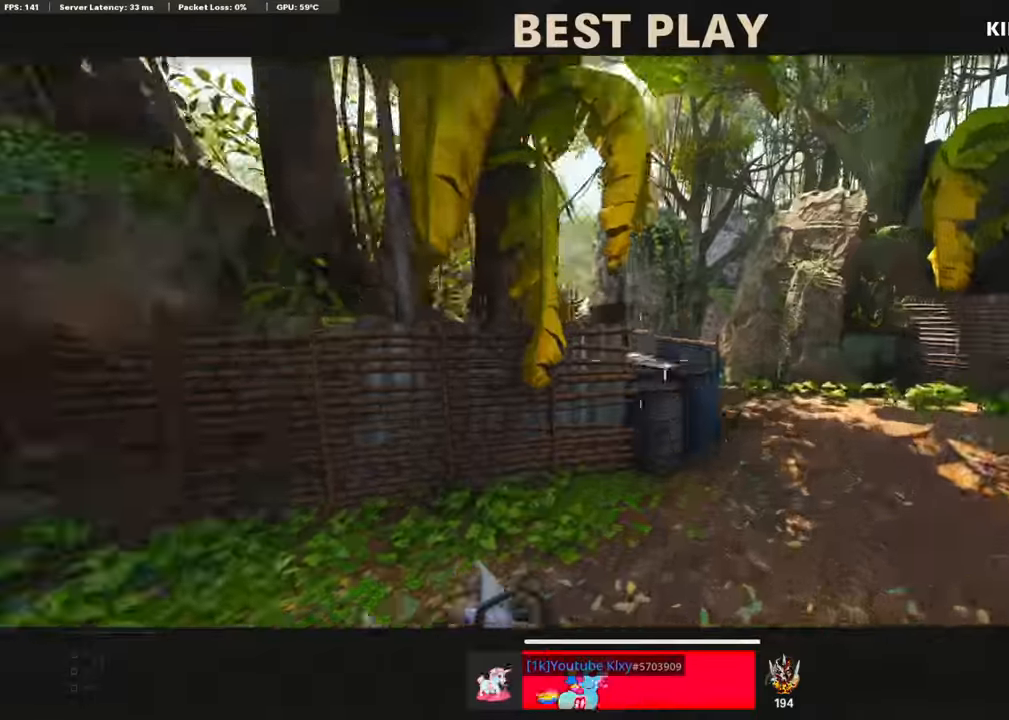
{"buttons": [], "left_stick": "center", "right_stick": "center", "events": [[100, "START", "down"], [268, "START", "up"]]}